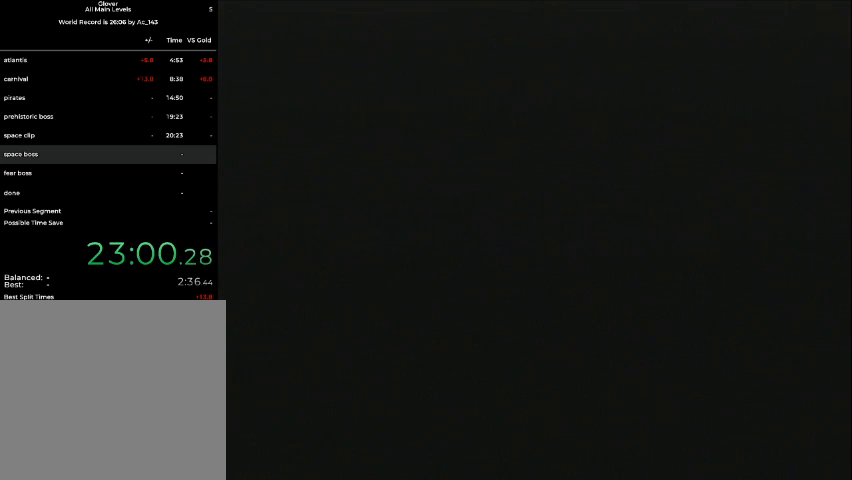
Gameplay with a controller (Nintendo layout); each line is a JSON object with the inputs held at the frame after it. "events" lists button and stick changes between this image and that frame as [ms after this image, input, new state], when the widget could be followed in between. Not read: L3 R3 Z.
{"buttons": ["C_RIGHT"], "left_stick": "center", "events": []}
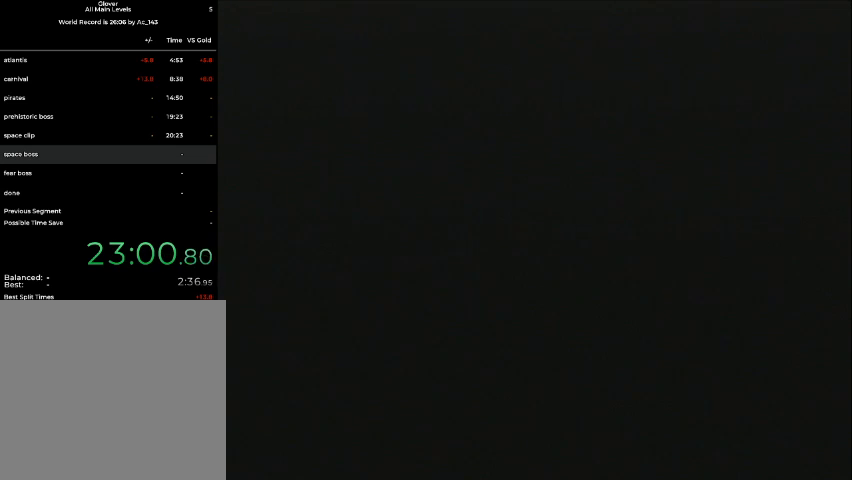
{"buttons": [], "left_stick": "center", "events": [[300, "C_RIGHT", "up"]]}
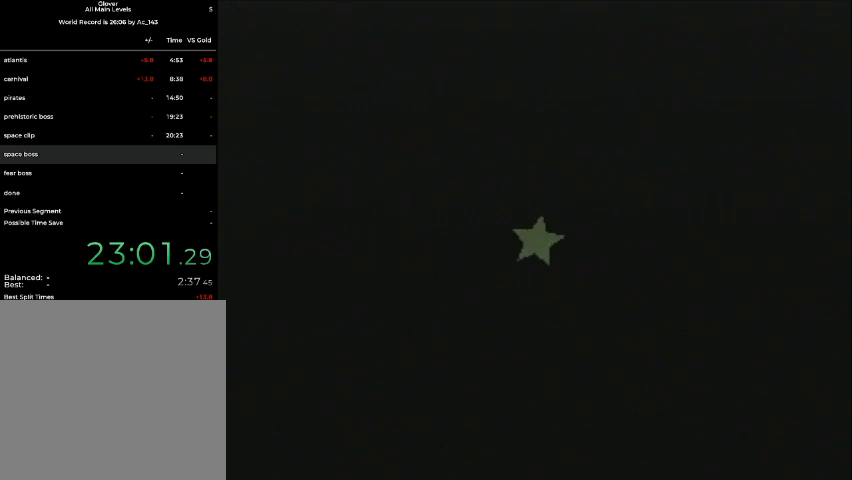
{"buttons": [], "left_stick": "center", "events": []}
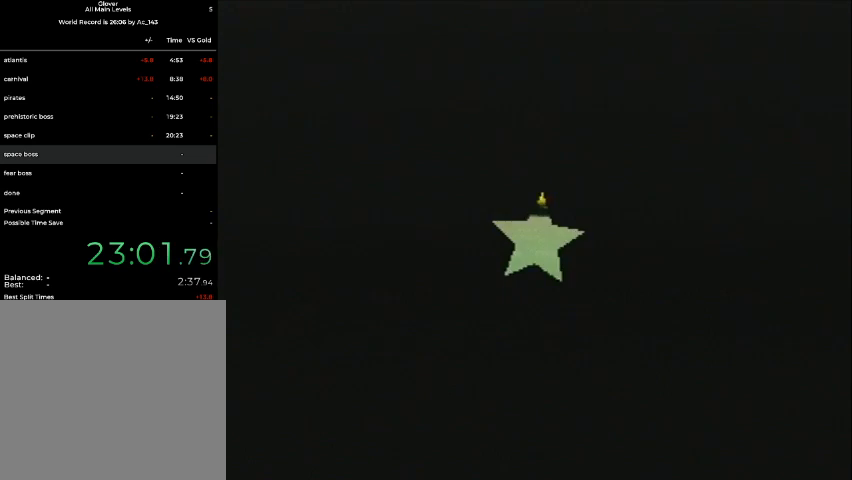
{"buttons": [], "left_stick": "center", "events": [[200, "DPAD_UP", "down"], [433, "DPAD_UP", "up"]]}
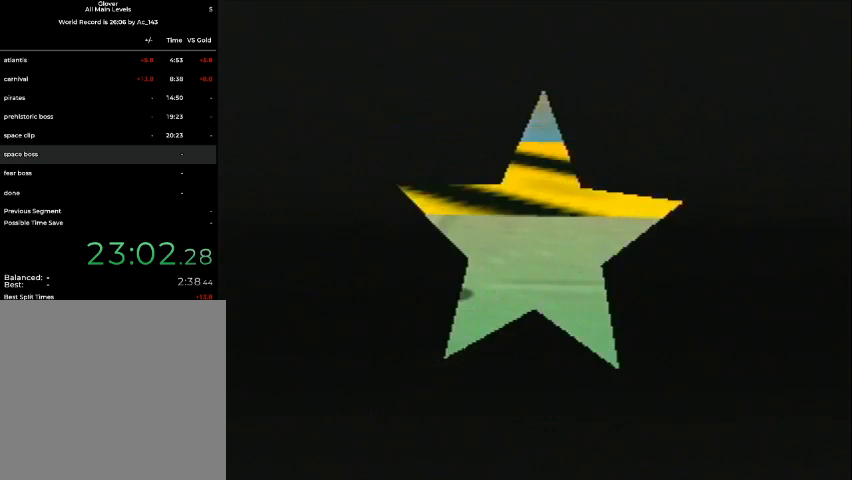
{"buttons": [], "left_stick": "center", "events": []}
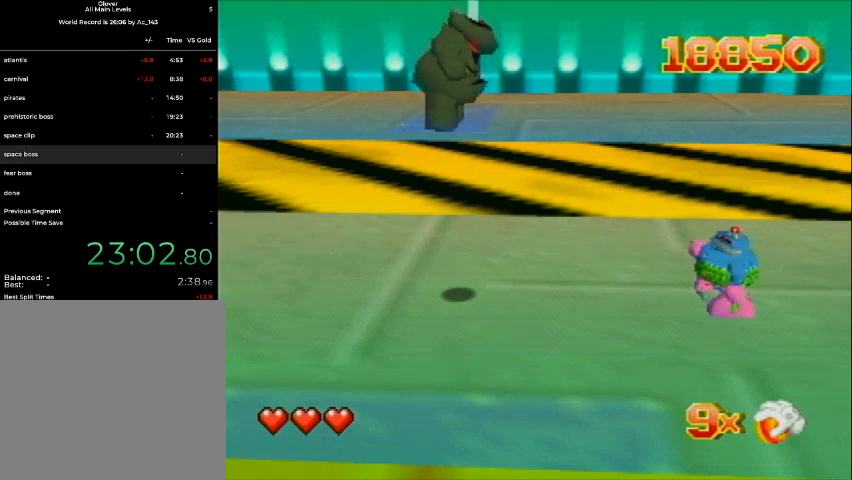
{"buttons": ["DPAD_UP"], "left_stick": "center", "events": [[100, "DPAD_UP", "down"]]}
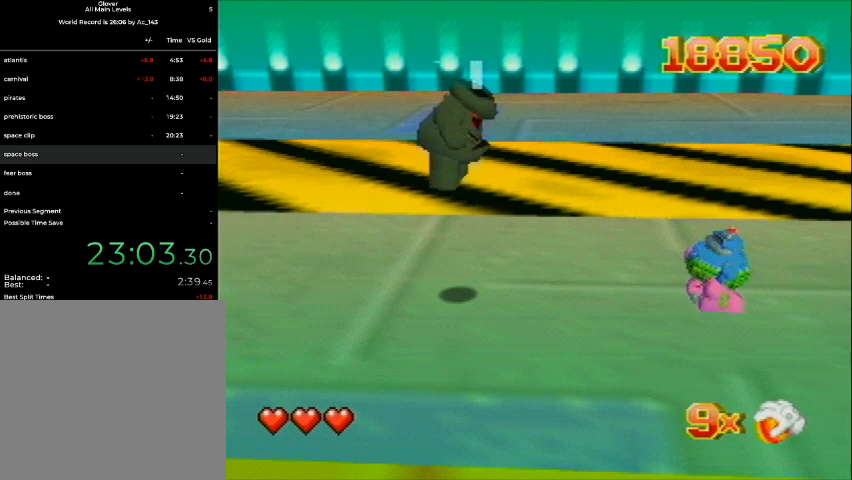
{"buttons": ["DPAD_UP"], "left_stick": "center", "events": []}
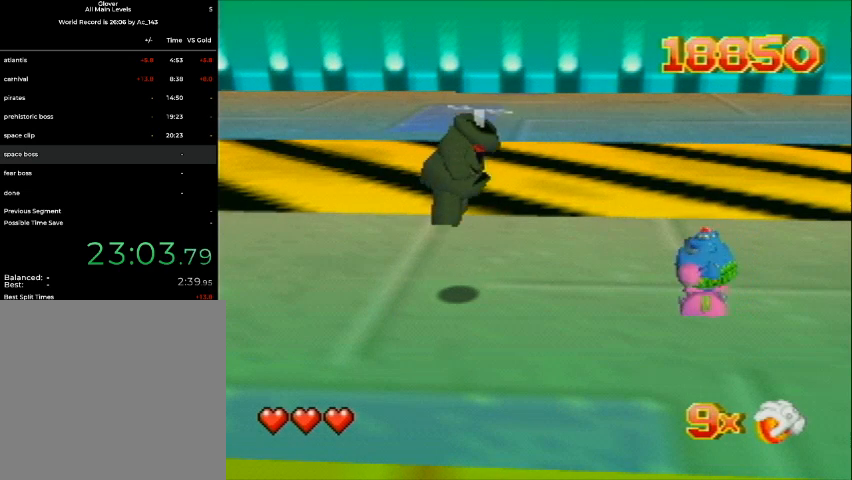
{"buttons": ["DPAD_UP"], "left_stick": "center", "events": []}
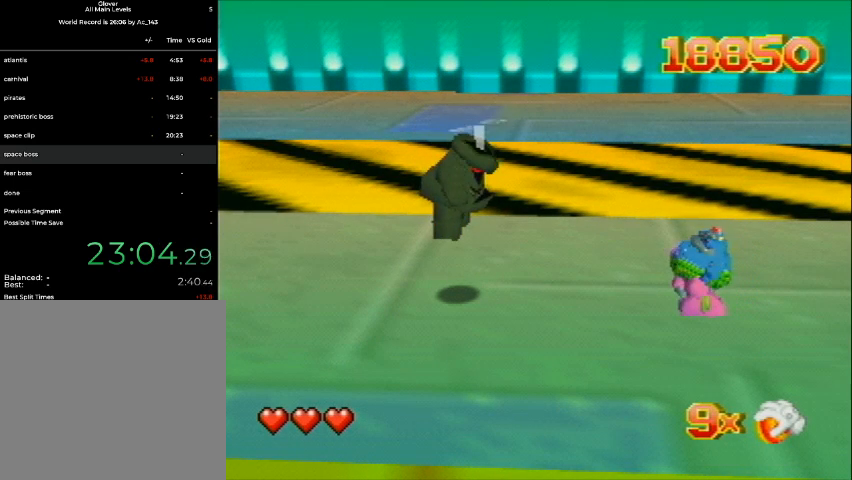
{"buttons": ["DPAD_UP"], "left_stick": "center", "events": []}
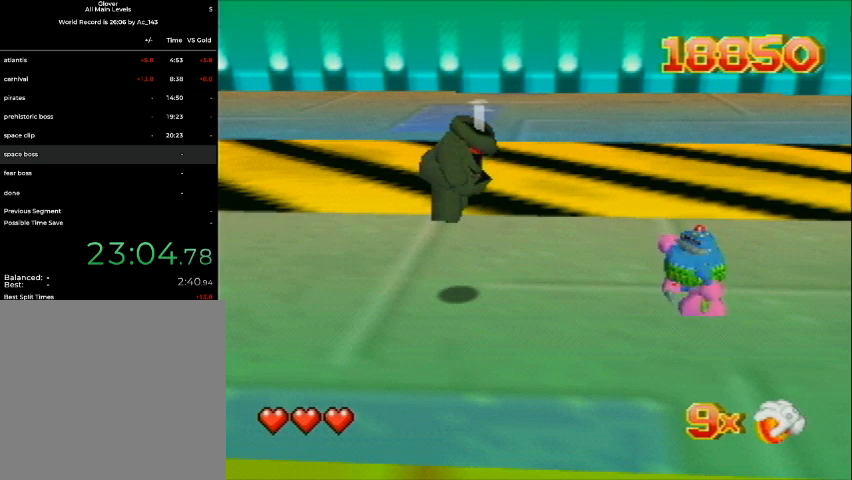
{"buttons": ["DPAD_UP"], "left_stick": "center", "events": []}
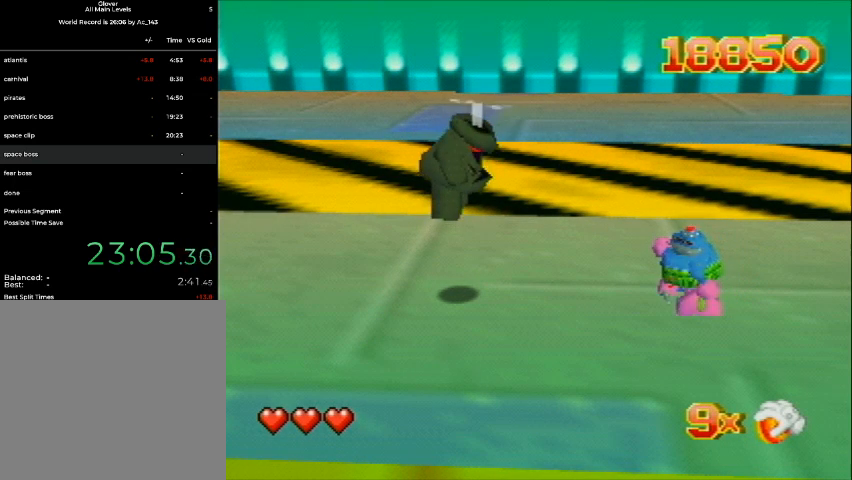
{"buttons": ["DPAD_UP"], "left_stick": "center", "events": []}
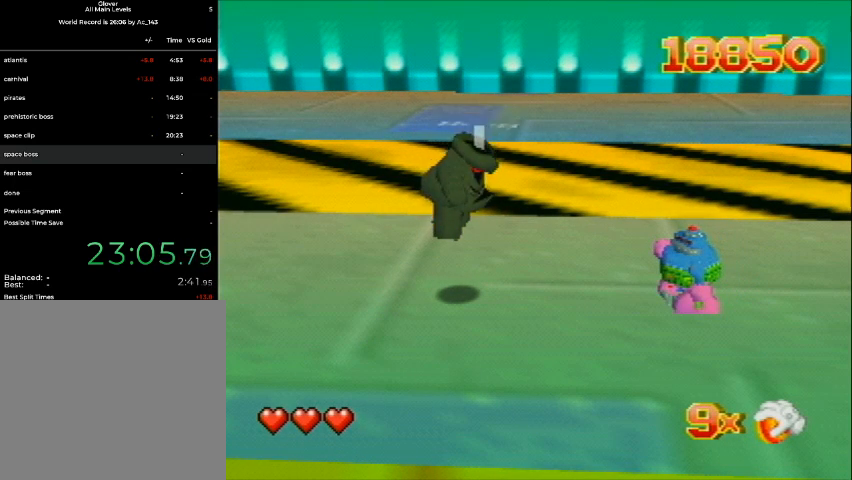
{"buttons": ["DPAD_UP"], "left_stick": "center", "events": []}
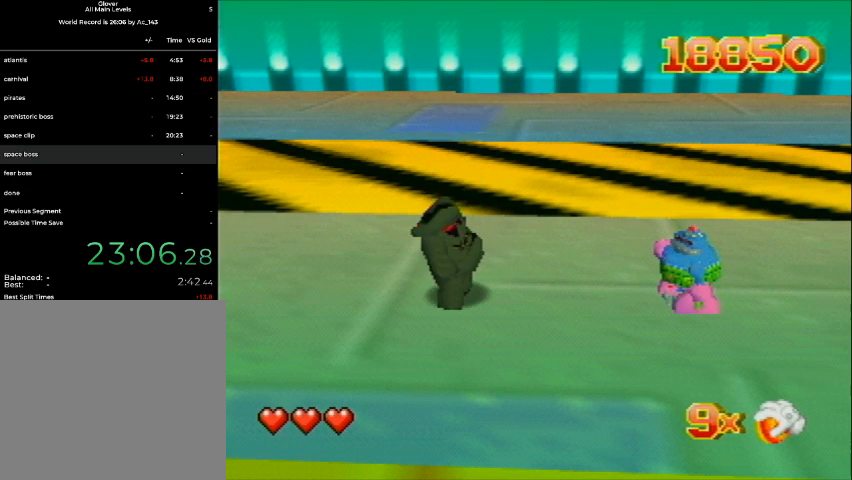
{"buttons": ["DPAD_UP"], "left_stick": "center", "events": []}
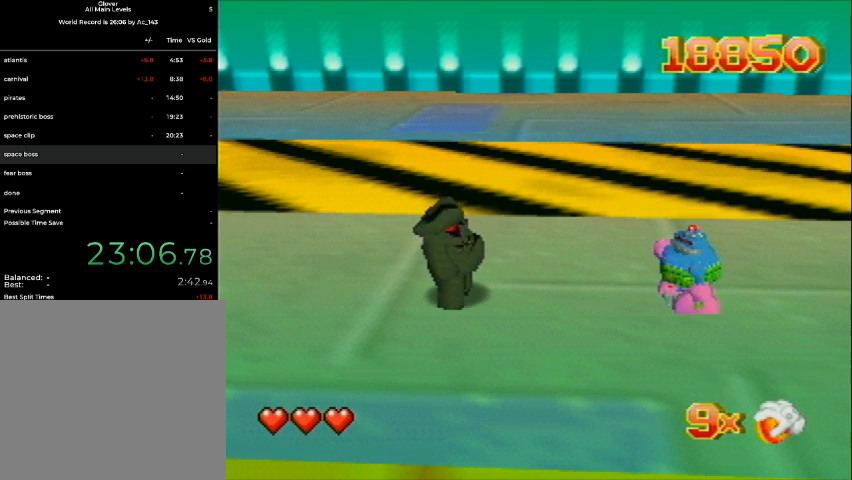
{"buttons": ["DPAD_UP"], "left_stick": "center", "events": []}
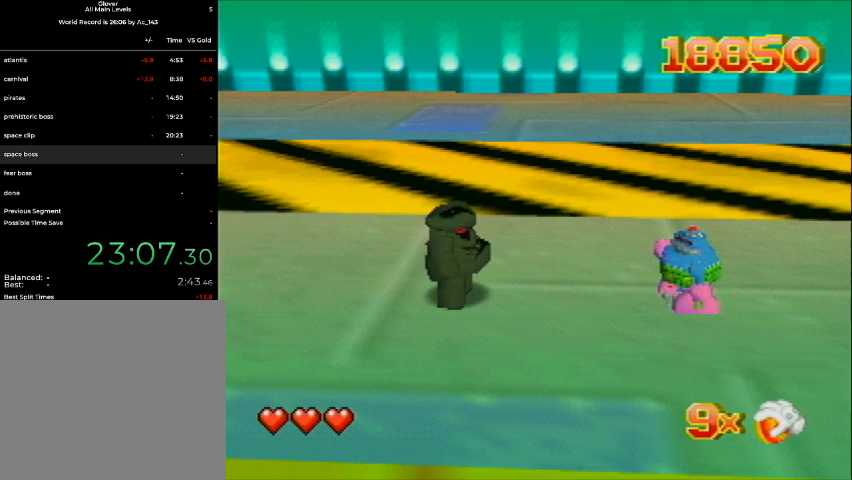
{"buttons": ["DPAD_UP"], "left_stick": "center", "events": []}
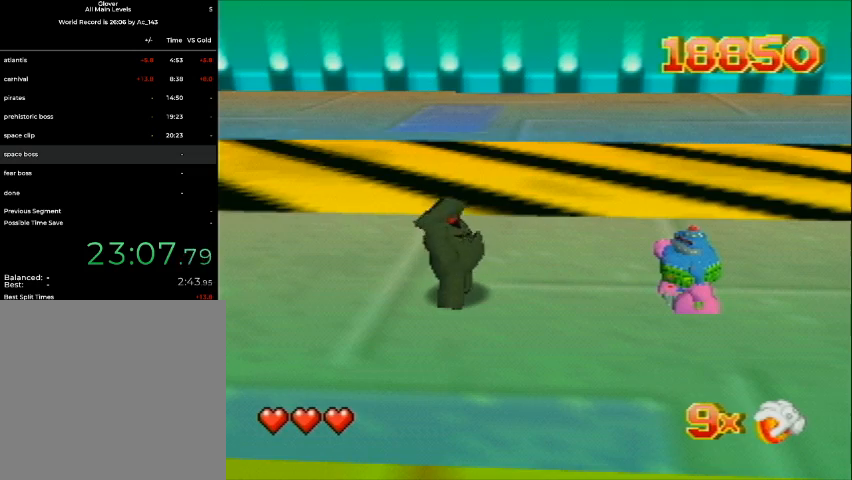
{"buttons": ["DPAD_UP"], "left_stick": "center", "events": []}
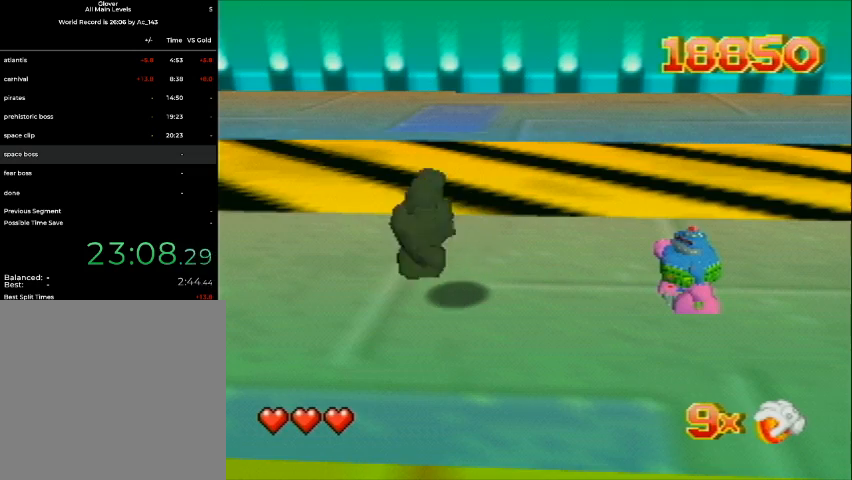
{"buttons": ["DPAD_UP"], "left_stick": "center", "events": []}
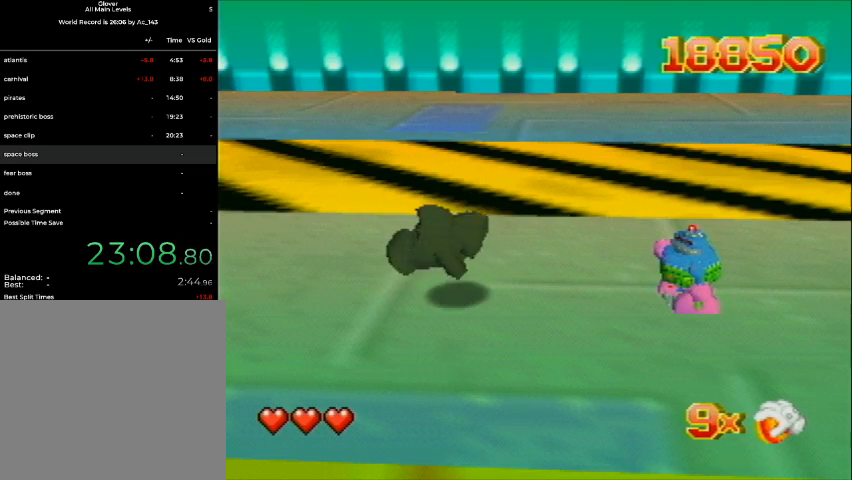
{"buttons": ["DPAD_UP"], "left_stick": "center", "events": []}
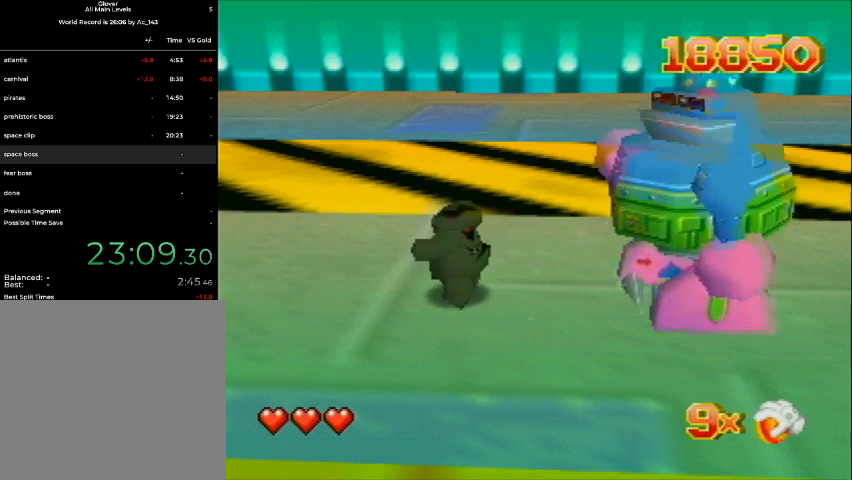
{"buttons": ["DPAD_UP"], "left_stick": "center", "events": []}
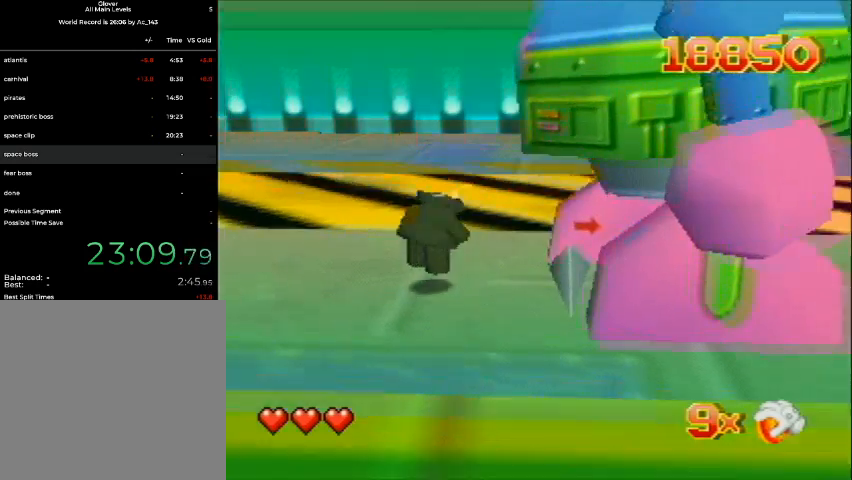
{"buttons": ["DPAD_UP"], "left_stick": "center", "events": []}
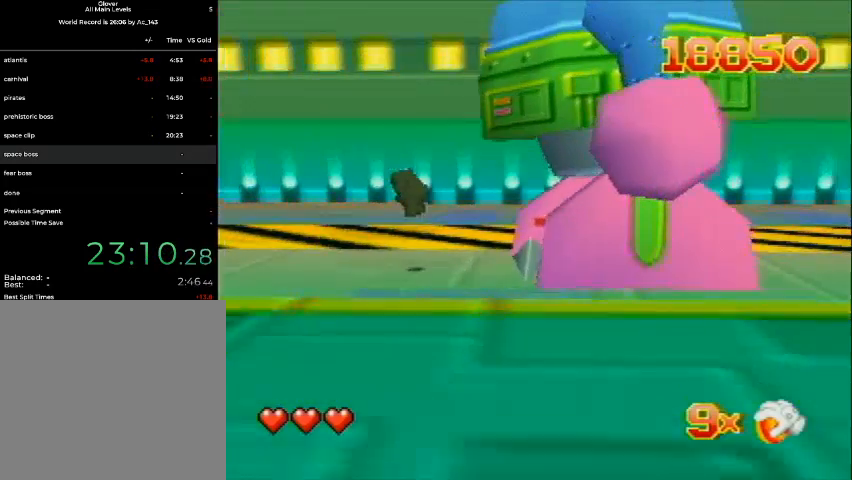
{"buttons": ["DPAD_UP"], "left_stick": "center", "events": []}
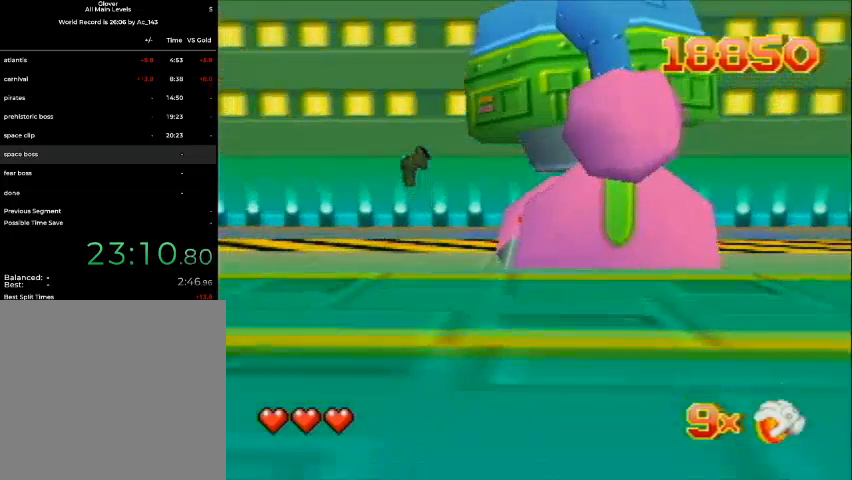
{"buttons": ["DPAD_UP"], "left_stick": "center", "events": []}
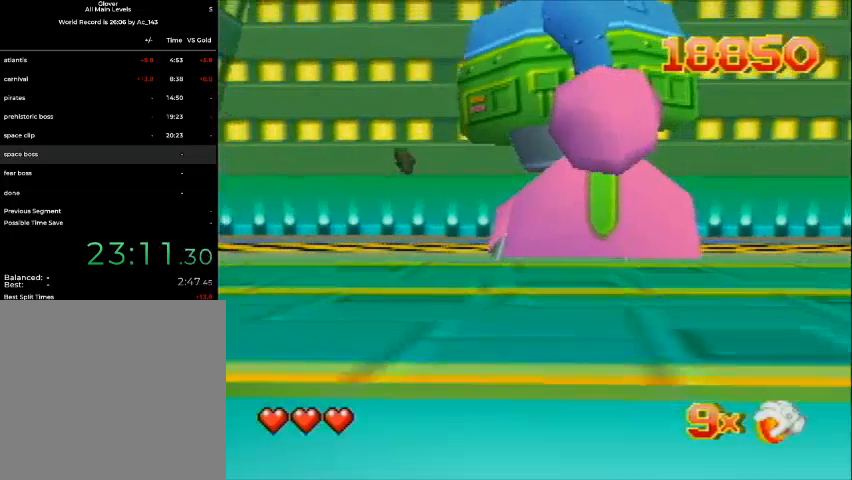
{"buttons": ["DPAD_UP"], "left_stick": "center", "events": []}
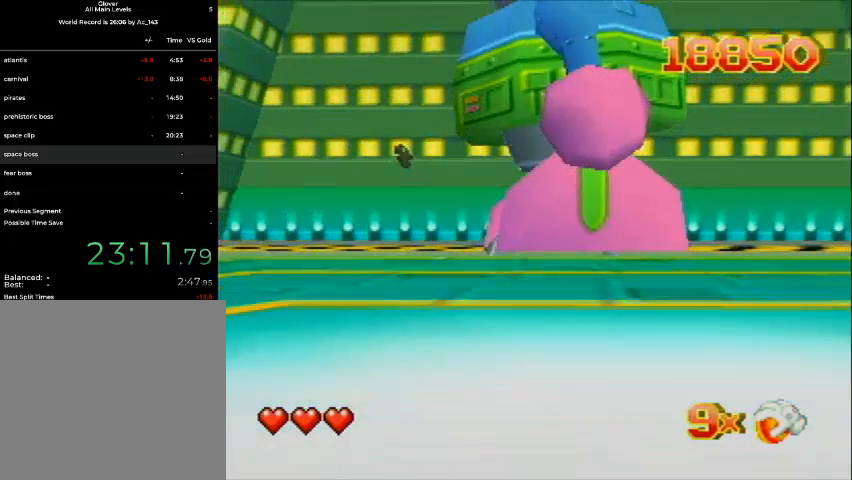
{"buttons": ["DPAD_UP"], "left_stick": "center", "events": []}
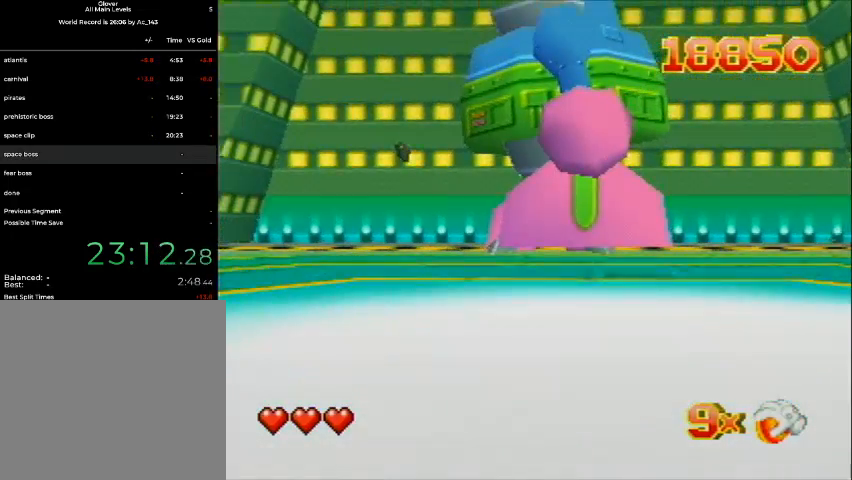
{"buttons": ["DPAD_UP"], "left_stick": "center", "events": []}